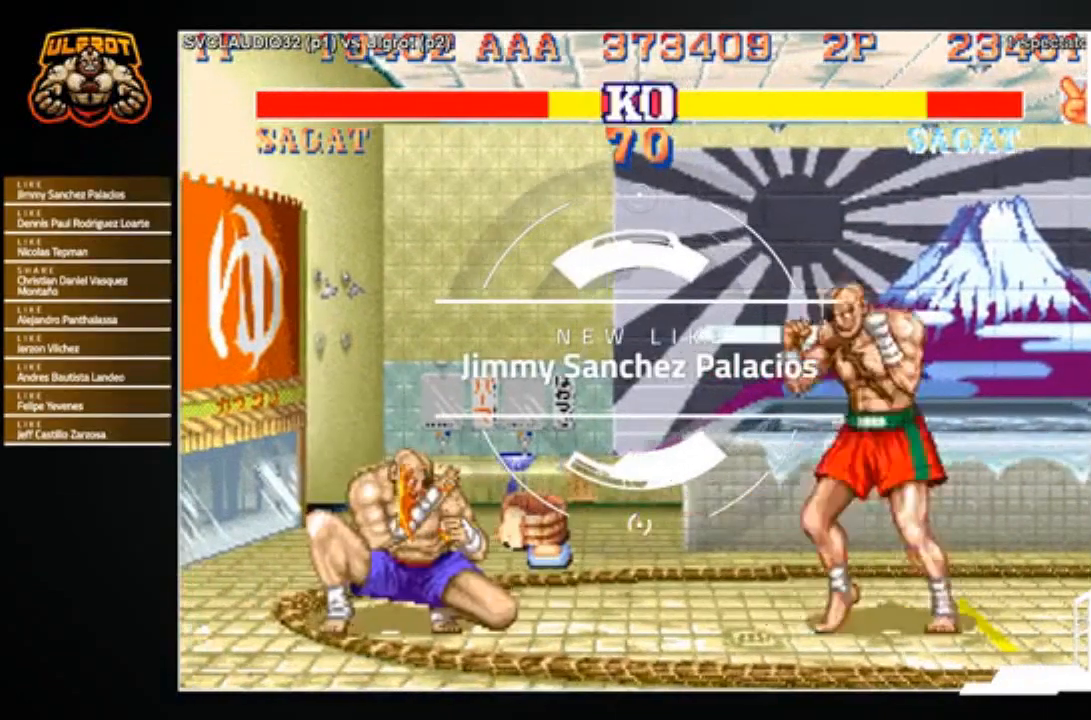
Gameplay with a controller (arcade stick); each line is a JSON object with the inputs held at the frame after it. "events" lists button and stick changes between this image and that frame as [ms after this image, input, new state], when the widget could be followed in between. Not read: L3 R3.
{"buttons": [], "left_stick": "center", "events": []}
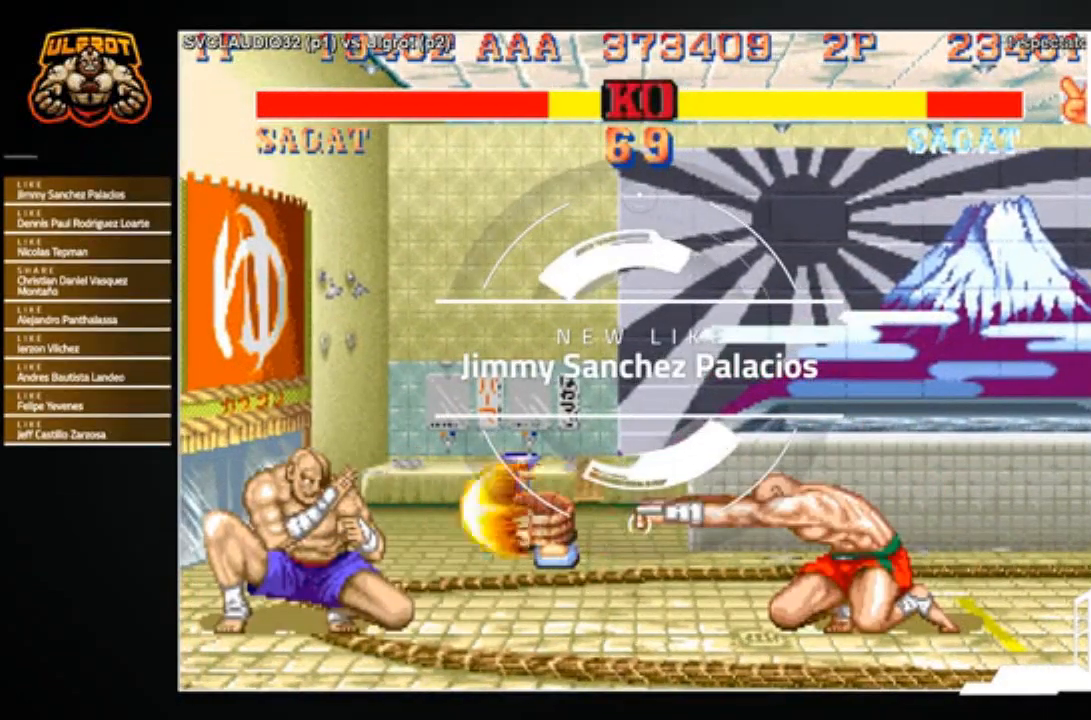
{"buttons": [], "left_stick": "center", "events": [[334, "left_stick", "down-right"], [401, "left_stick", "down-left"], [467, "R2", "down"], [501, "R2", "up"], [501, "left_stick", "center"]]}
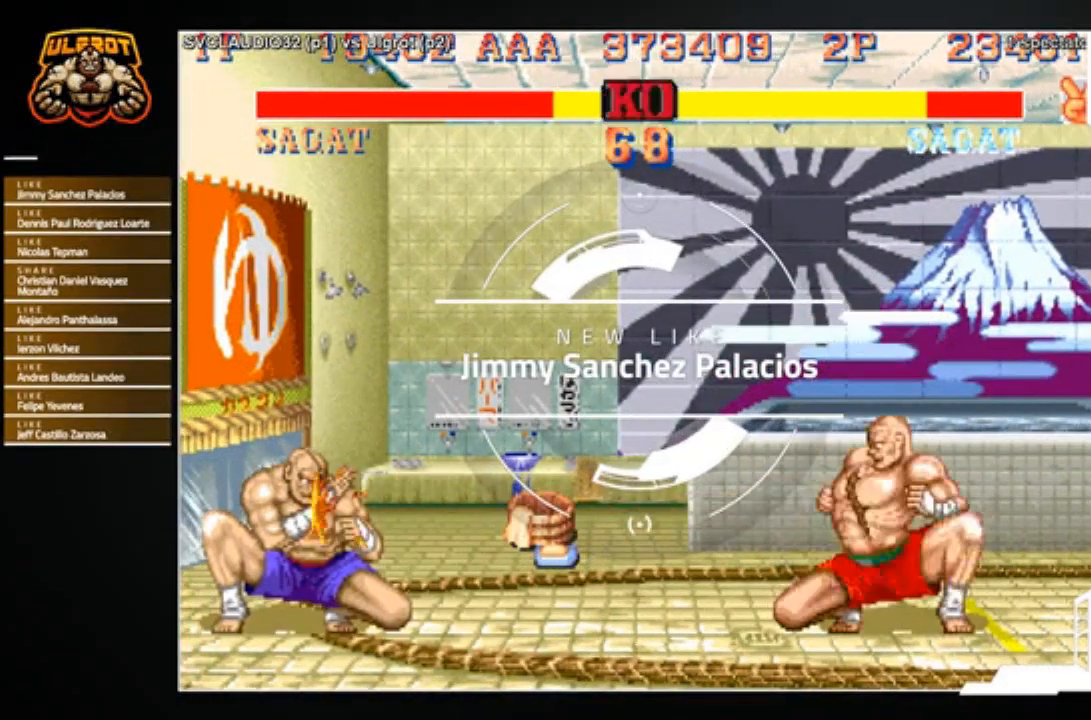
{"buttons": [], "left_stick": "center", "events": []}
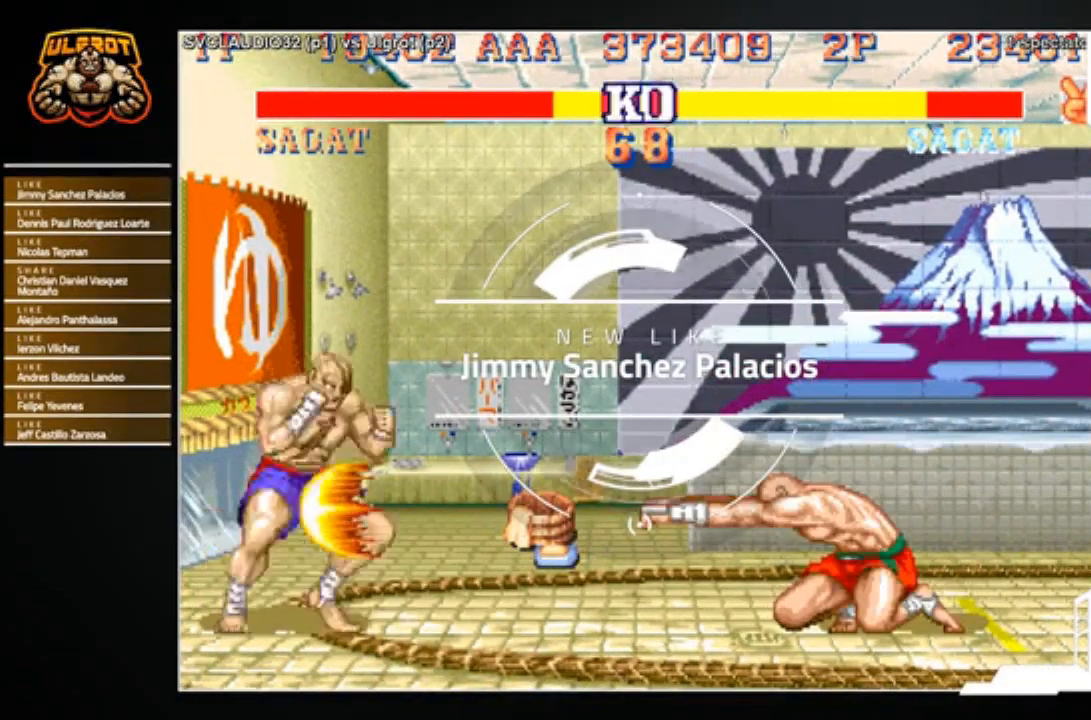
{"buttons": [], "left_stick": "center", "events": [[234, "left_stick", "down"], [367, "R1", "down"], [367, "left_stick", "center"], [434, "R1", "up"]]}
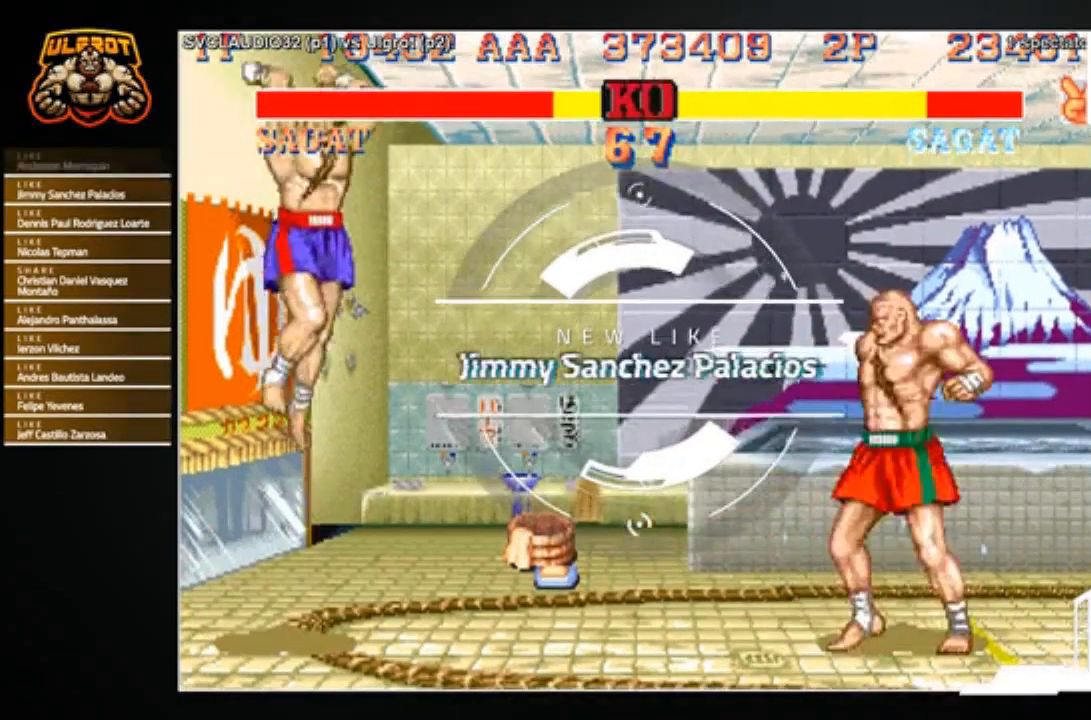
{"buttons": [], "left_stick": "center", "events": []}
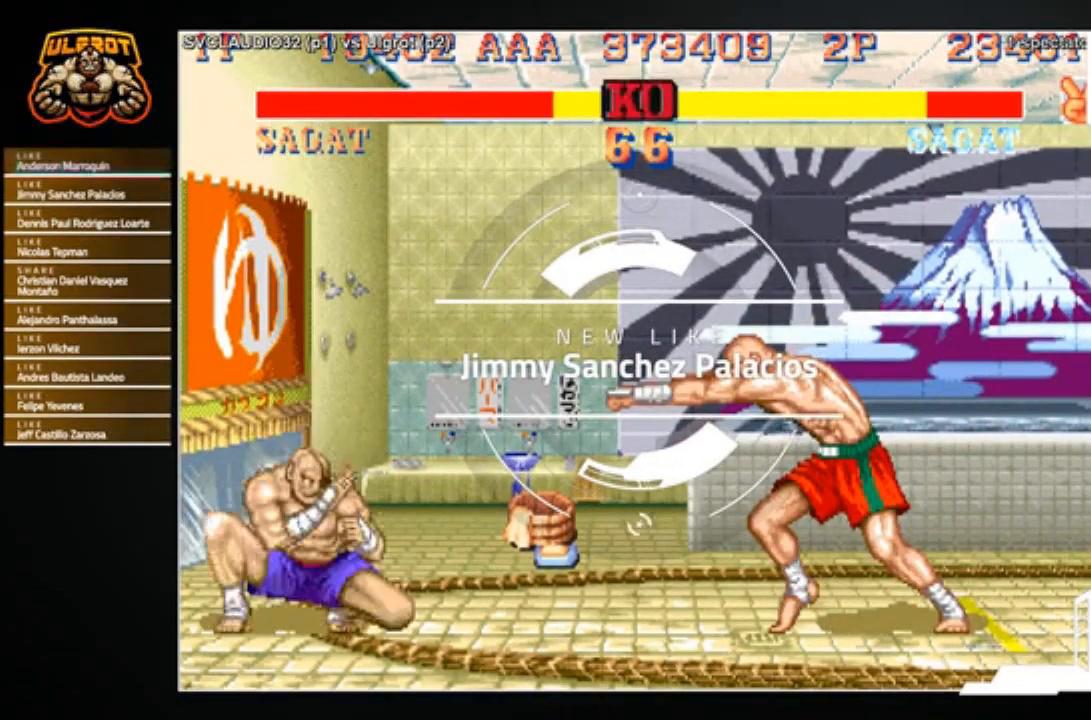
{"buttons": [], "left_stick": "center", "events": [[200, "left_stick", "down-right"], [267, "left_stick", "down-left"], [300, "CROSS", "down"], [367, "CROSS", "up"], [367, "left_stick", "center"]]}
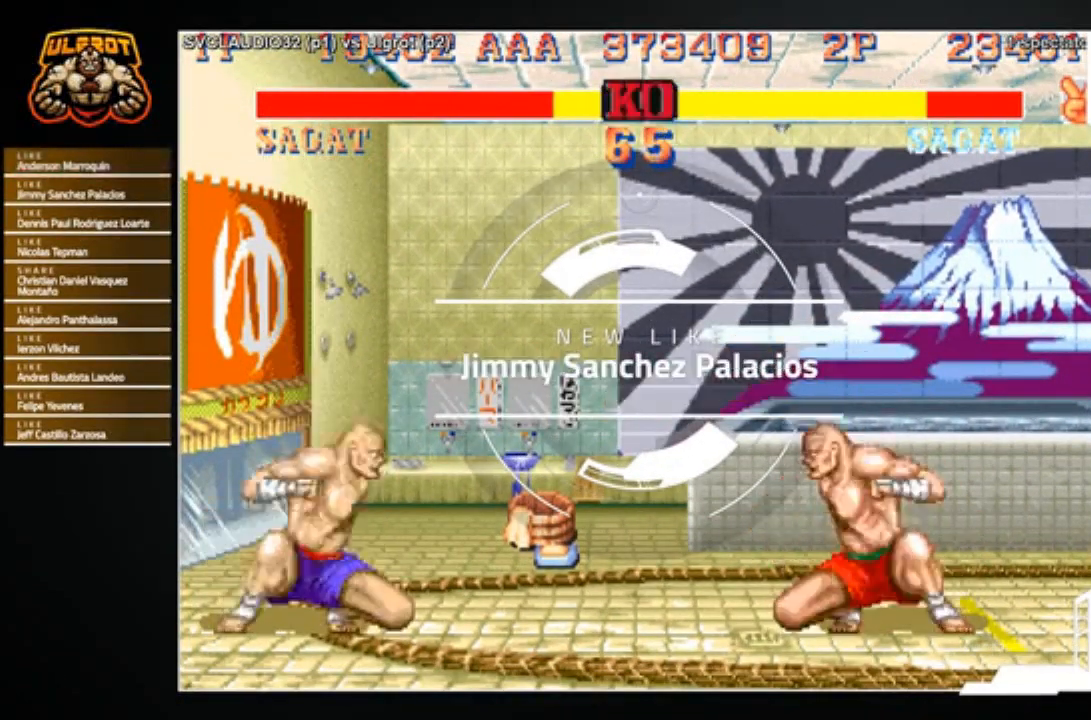
{"buttons": [], "left_stick": "center", "events": []}
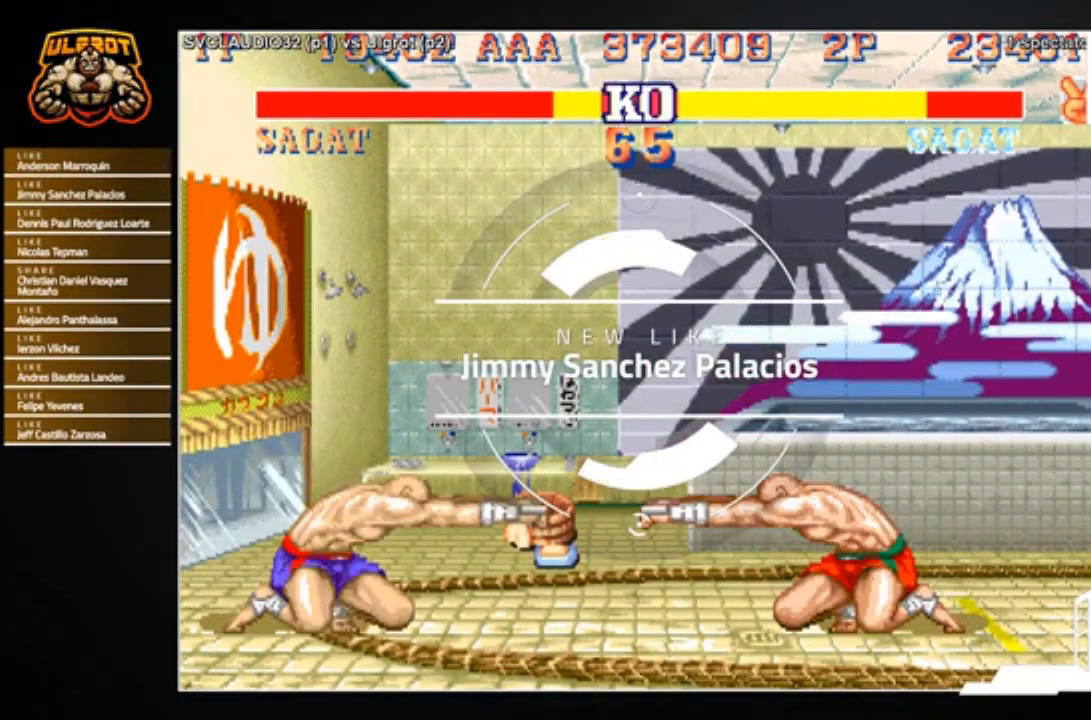
{"buttons": [], "left_stick": "center", "events": [[200, "left_stick", "up-left"], [500, "left_stick", "center"]]}
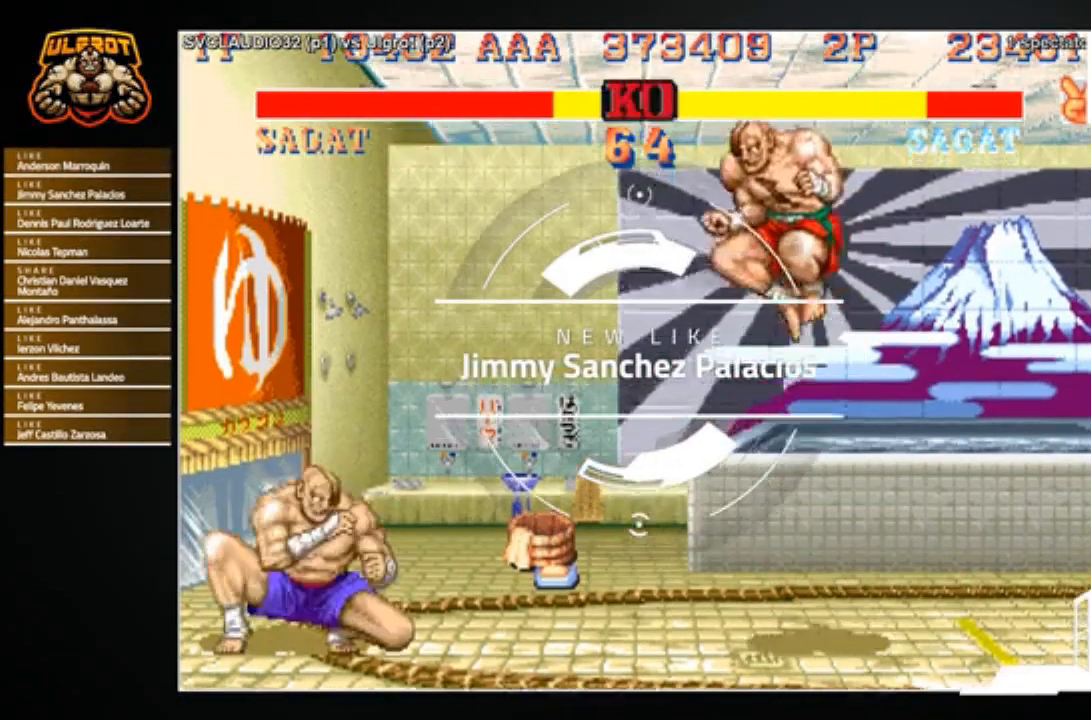
{"buttons": [], "left_stick": "right", "events": [[167, "R2", "down"], [201, "R2", "up"], [267, "R2", "down"], [367, "left_stick", "right"], [434, "R2", "up"]]}
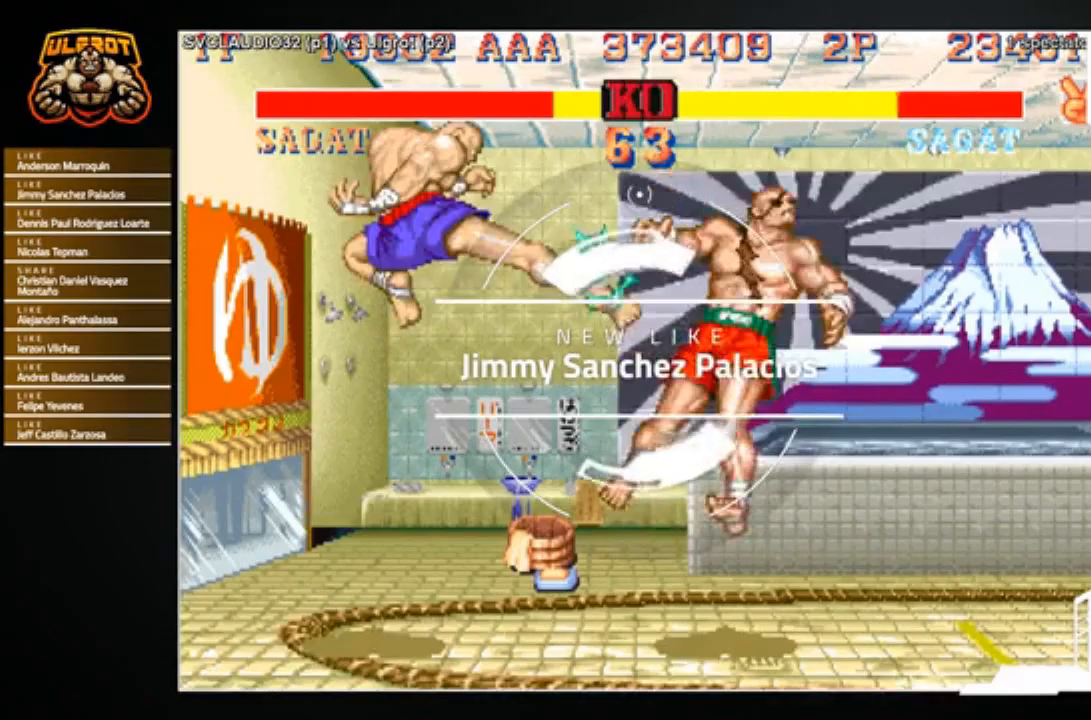
{"buttons": [], "left_stick": "center", "events": [[233, "left_stick", "center"]]}
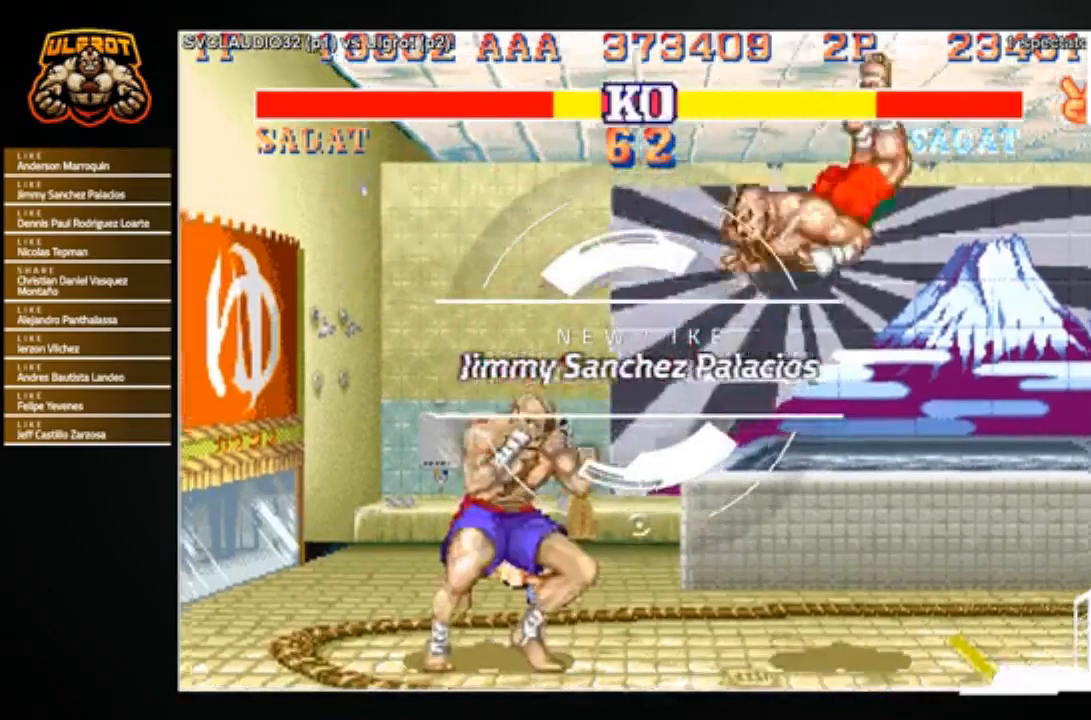
{"buttons": [], "left_stick": "down-right", "events": [[267, "left_stick", "down-right"]]}
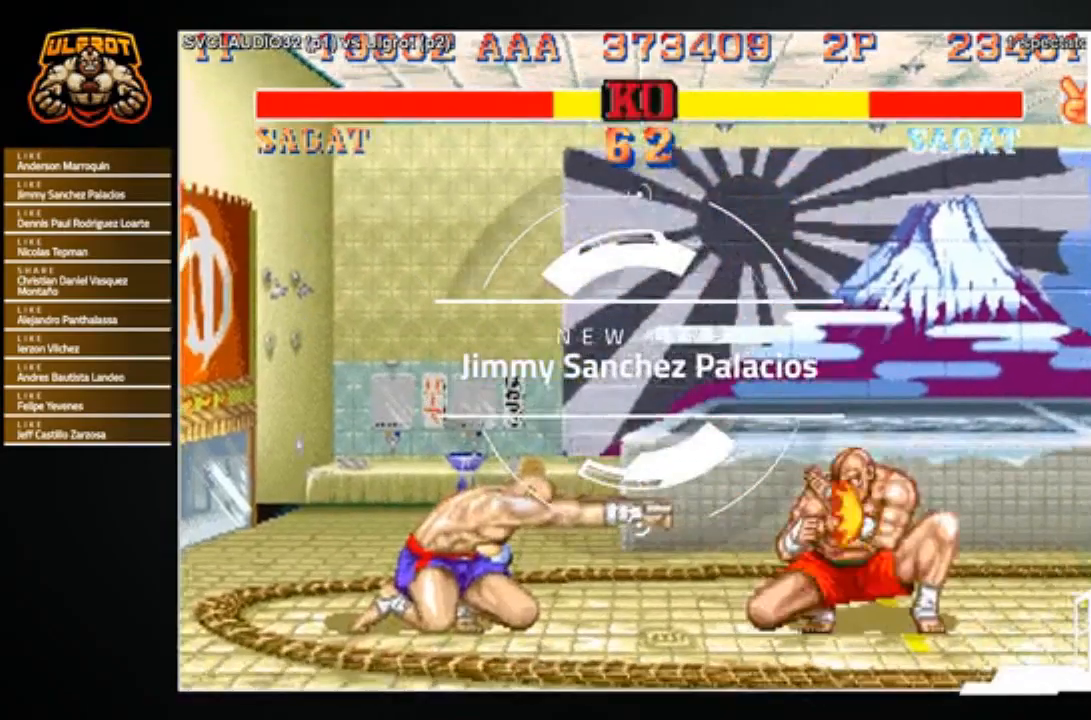
{"buttons": [], "left_stick": "center", "events": [[200, "left_stick", "center"]]}
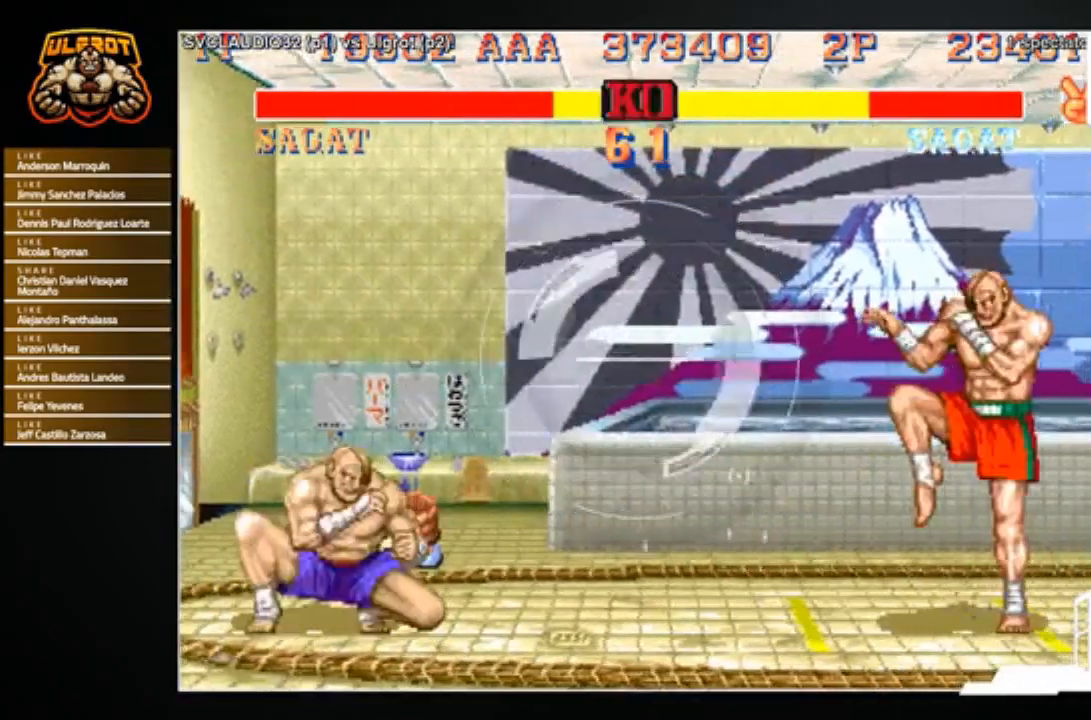
{"buttons": [], "left_stick": "center", "events": [[34, "left_stick", "right"], [100, "left_stick", "down"], [367, "left_stick", "down-right"], [501, "left_stick", "center"]]}
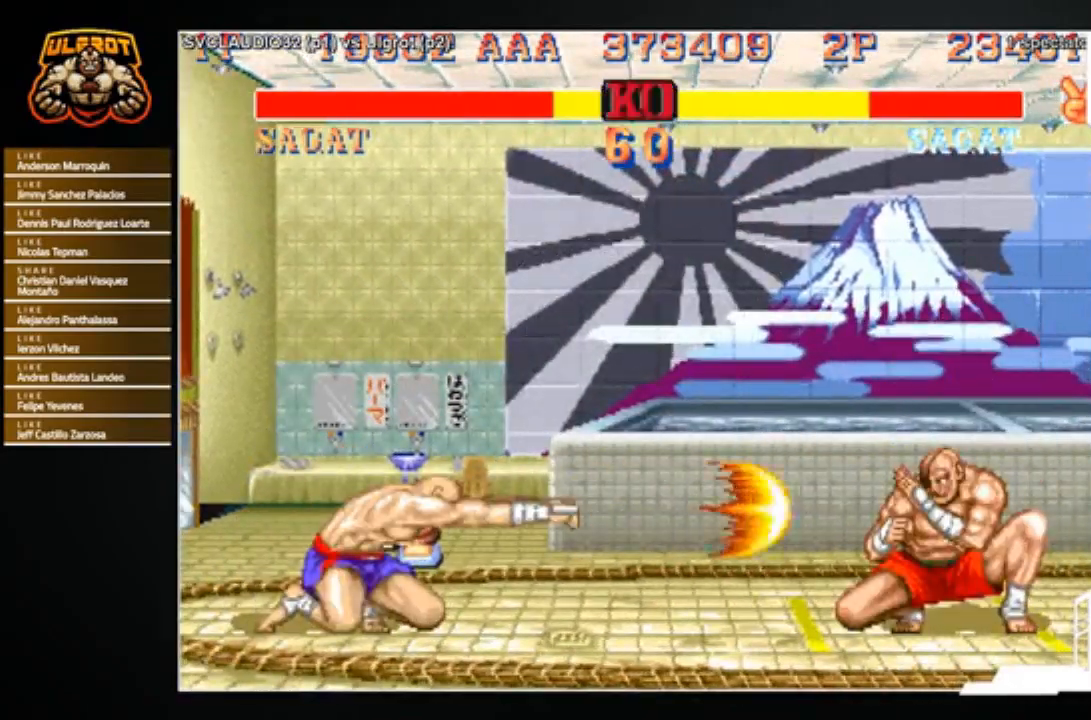
{"buttons": [], "left_stick": "center", "events": [[33, "left_stick", "up-left"], [167, "left_stick", "center"]]}
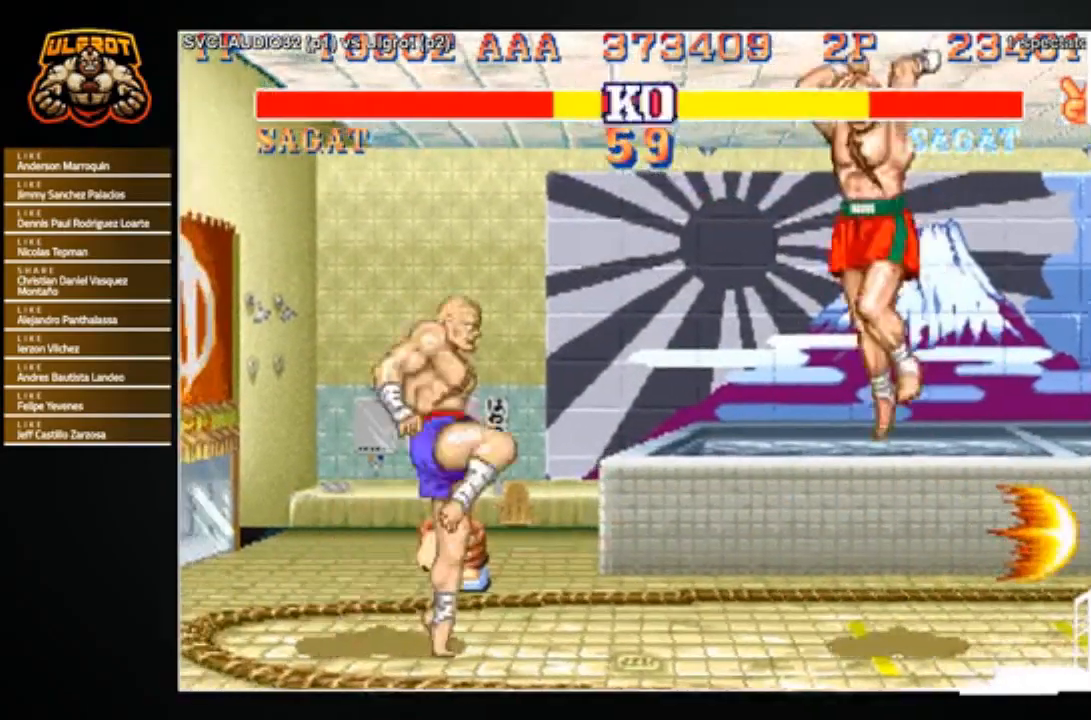
{"buttons": [], "left_stick": "center", "events": [[134, "left_stick", "right"], [201, "left_stick", "down"], [267, "left_stick", "up-left"], [301, "CIRCLE", "down"], [334, "CIRCLE", "up"], [334, "left_stick", "center"]]}
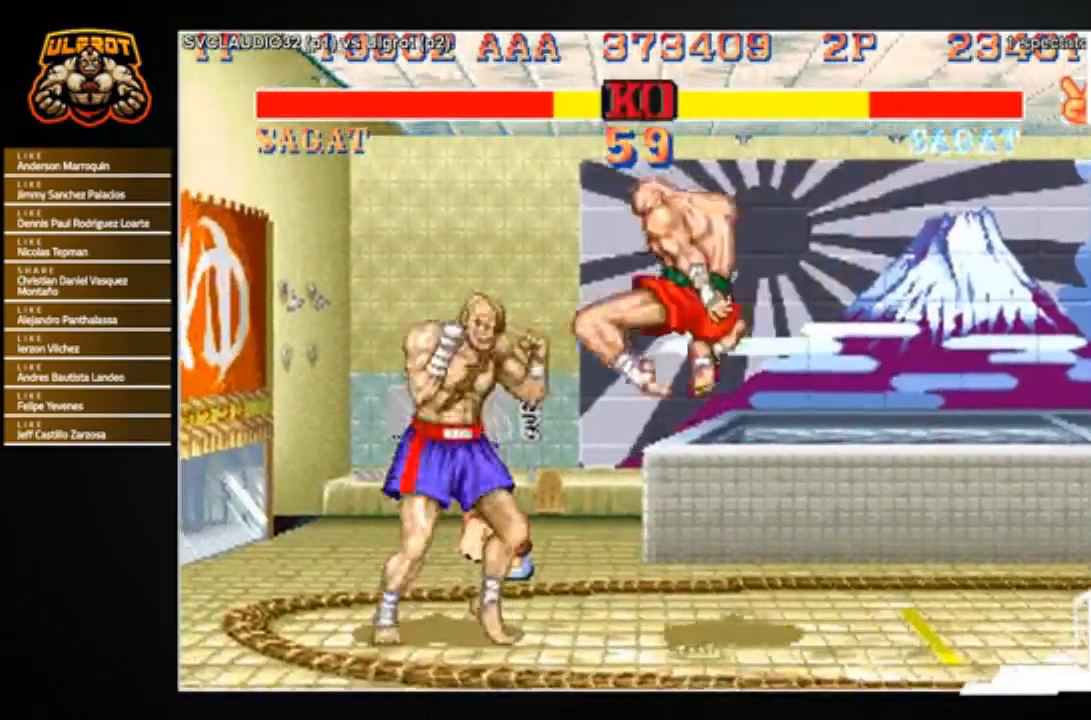
{"buttons": [], "left_stick": "right", "events": [[100, "left_stick", "left"], [167, "left_stick", "down"], [267, "SQUARE", "down"], [267, "left_stick", "left"], [300, "SQUARE", "up"], [400, "left_stick", "right"]]}
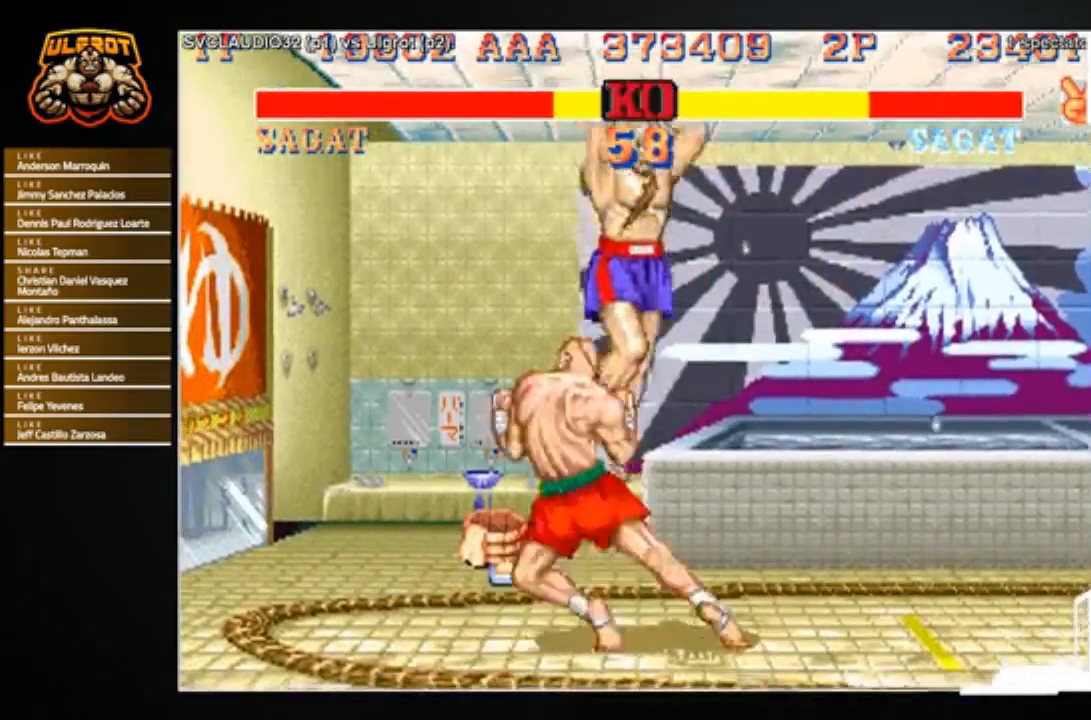
{"buttons": [], "left_stick": "center", "events": [[434, "left_stick", "center"]]}
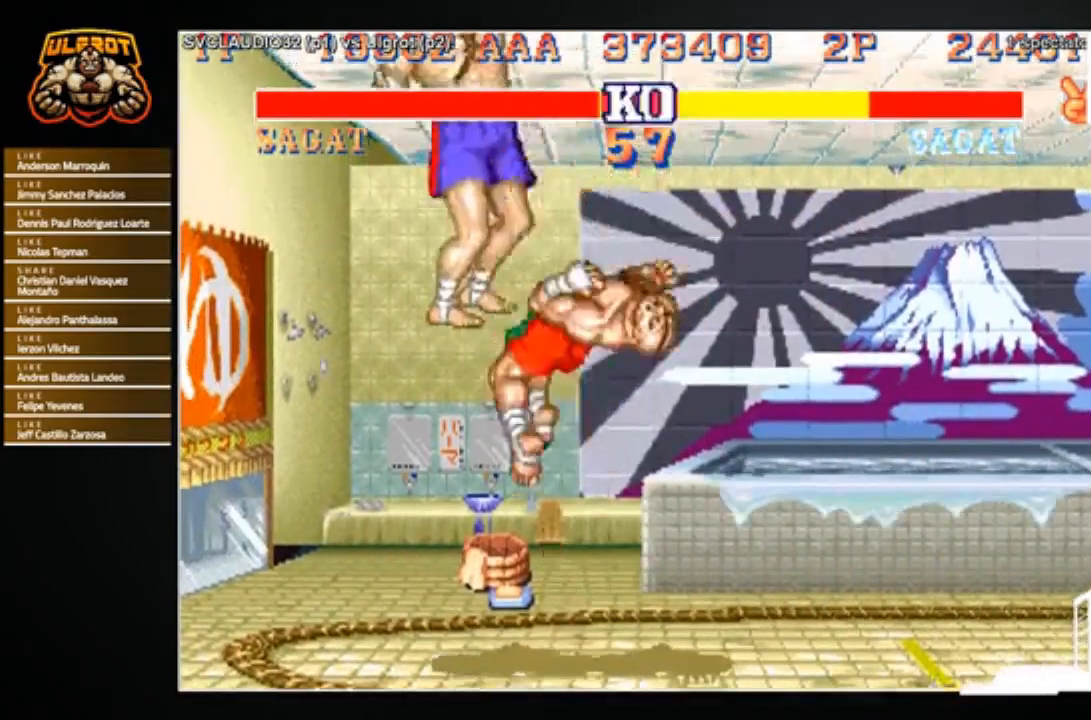
{"buttons": [], "left_stick": "right", "events": [[100, "left_stick", "right"], [133, "SQUARE", "down"], [167, "SQUARE", "up"], [167, "left_stick", "center"], [367, "left_stick", "right"]]}
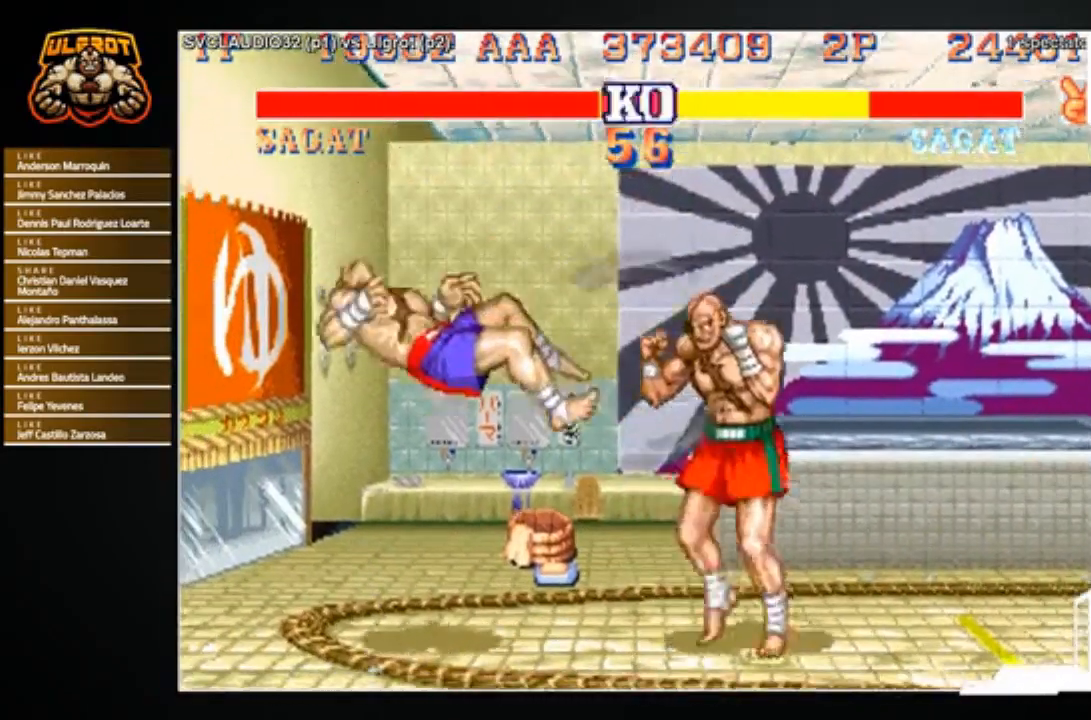
{"buttons": [], "left_stick": "center", "events": [[334, "left_stick", "down"], [434, "CROSS", "down"], [467, "CROSS", "up"], [467, "left_stick", "center"]]}
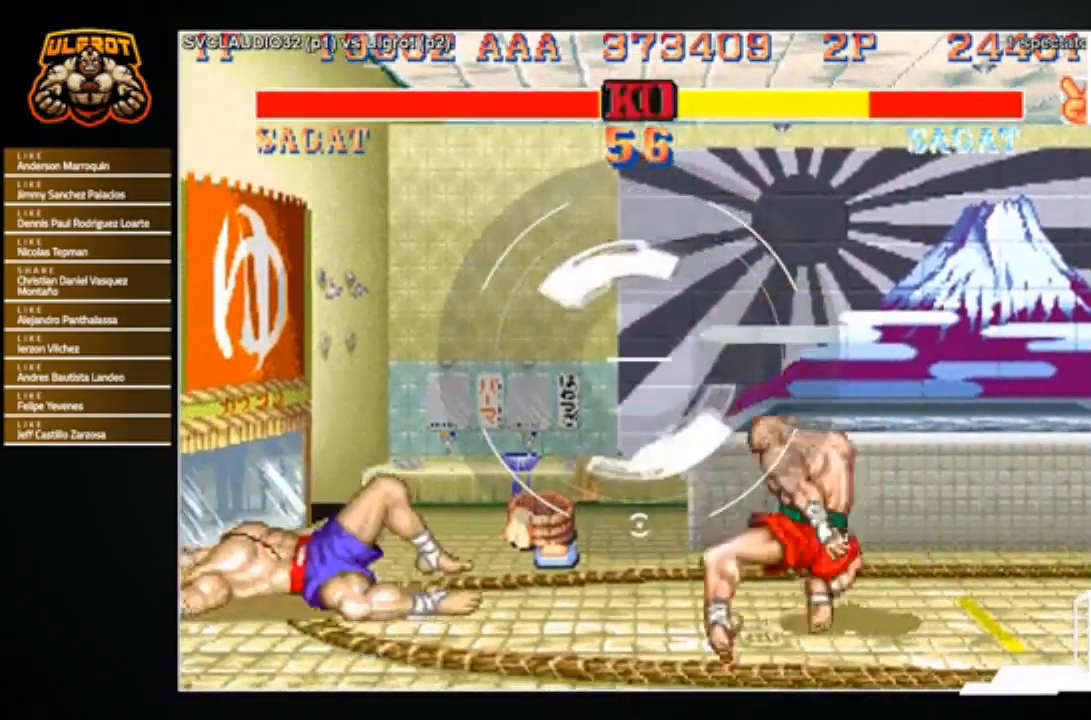
{"buttons": [], "left_stick": "center", "events": []}
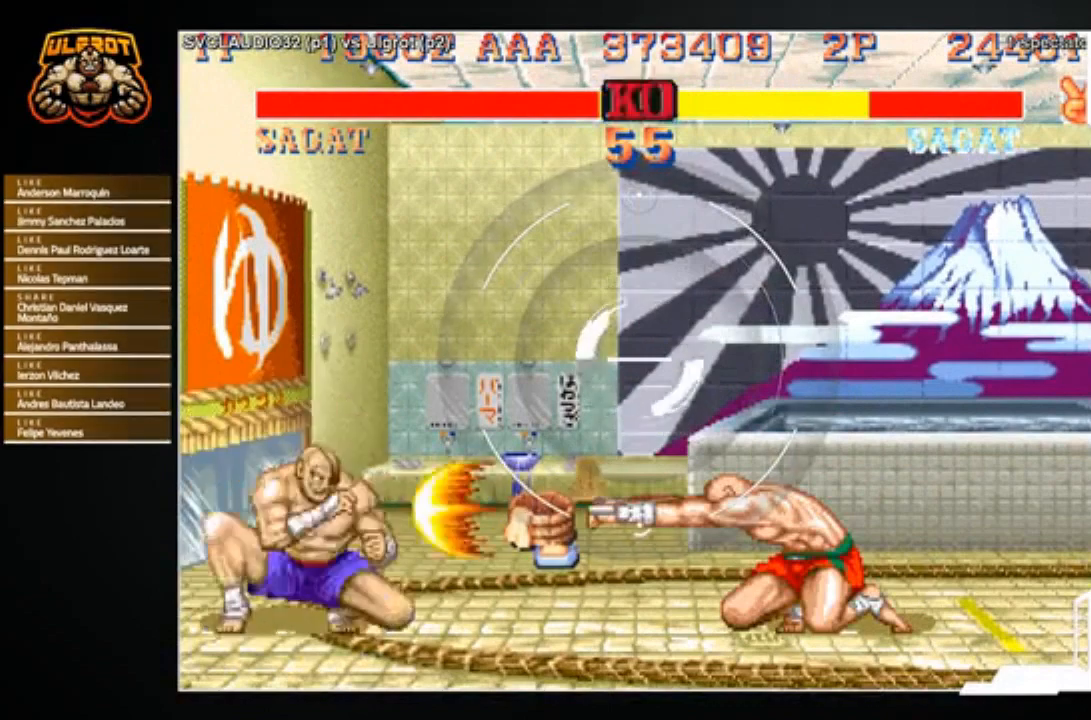
{"buttons": [], "left_stick": "center", "events": [[100, "left_stick", "right"], [234, "left_stick", "down-left"], [367, "R2", "down"], [401, "left_stick", "center"], [434, "R2", "up"]]}
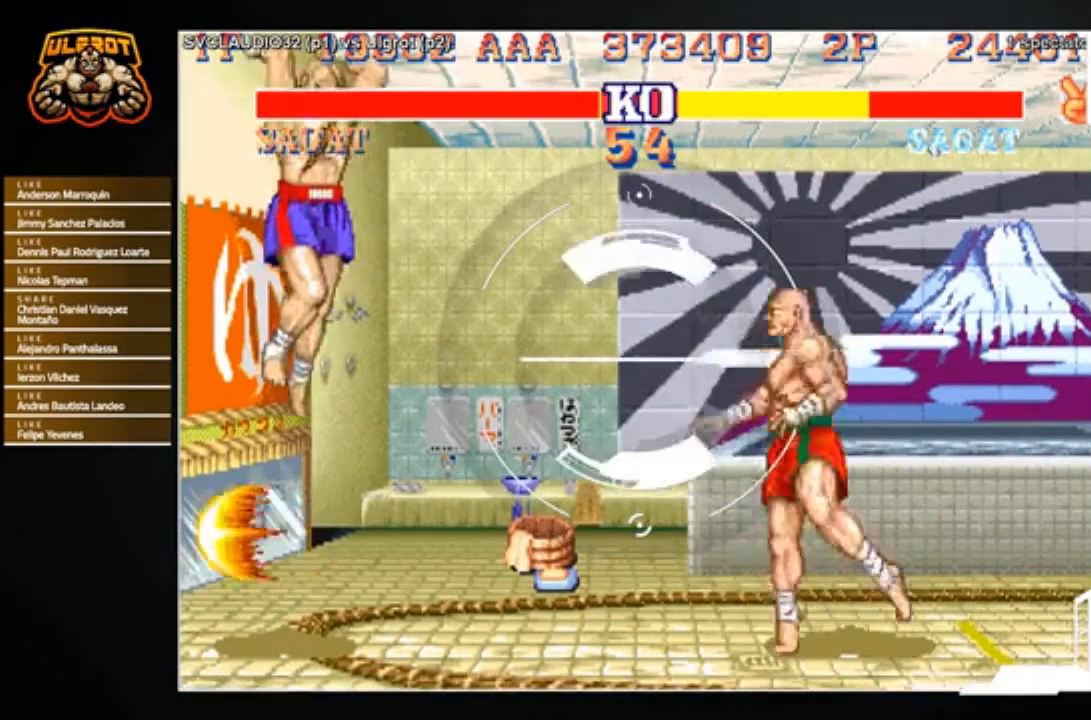
{"buttons": [], "left_stick": "left", "events": [[500, "left_stick", "left"]]}
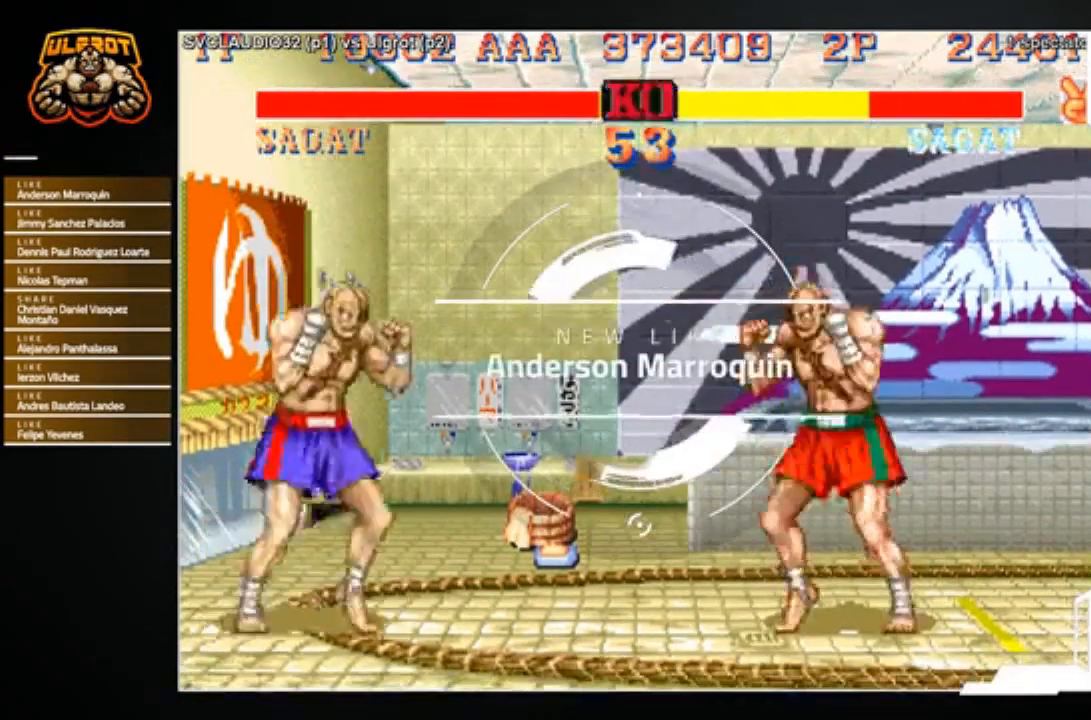
{"buttons": [], "left_stick": "center", "events": [[34, "left_stick", "up-left"], [301, "left_stick", "center"]]}
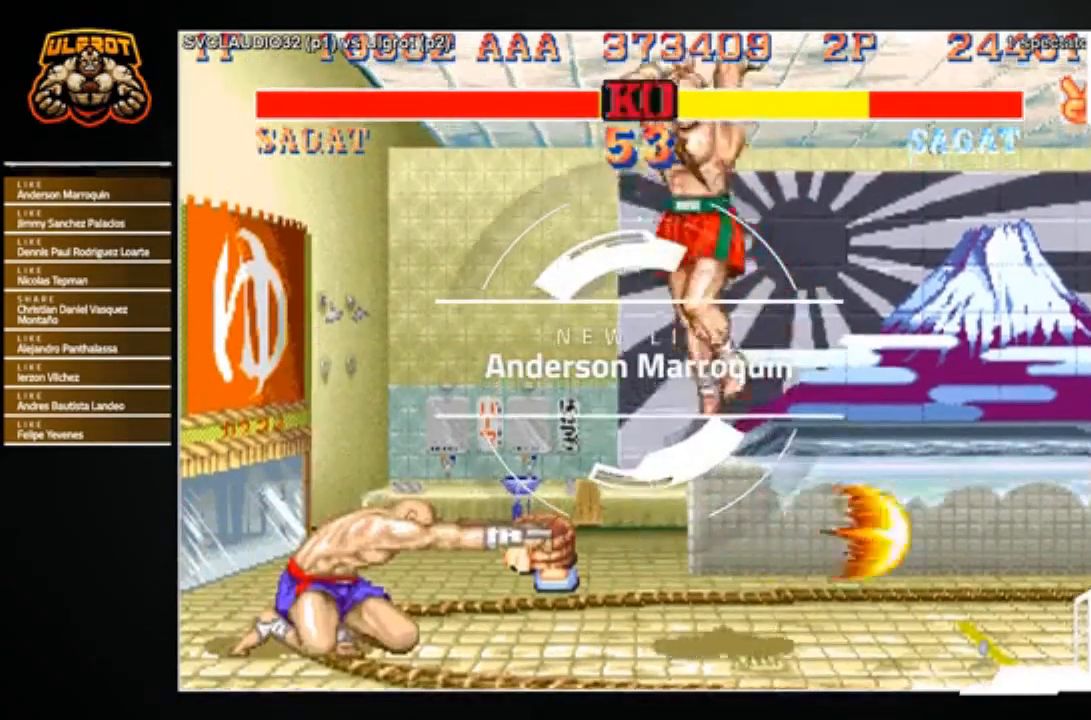
{"buttons": [], "left_stick": "down-right", "events": [[67, "R2", "down"], [167, "R2", "up"], [333, "left_stick", "right"], [400, "left_stick", "down-right"]]}
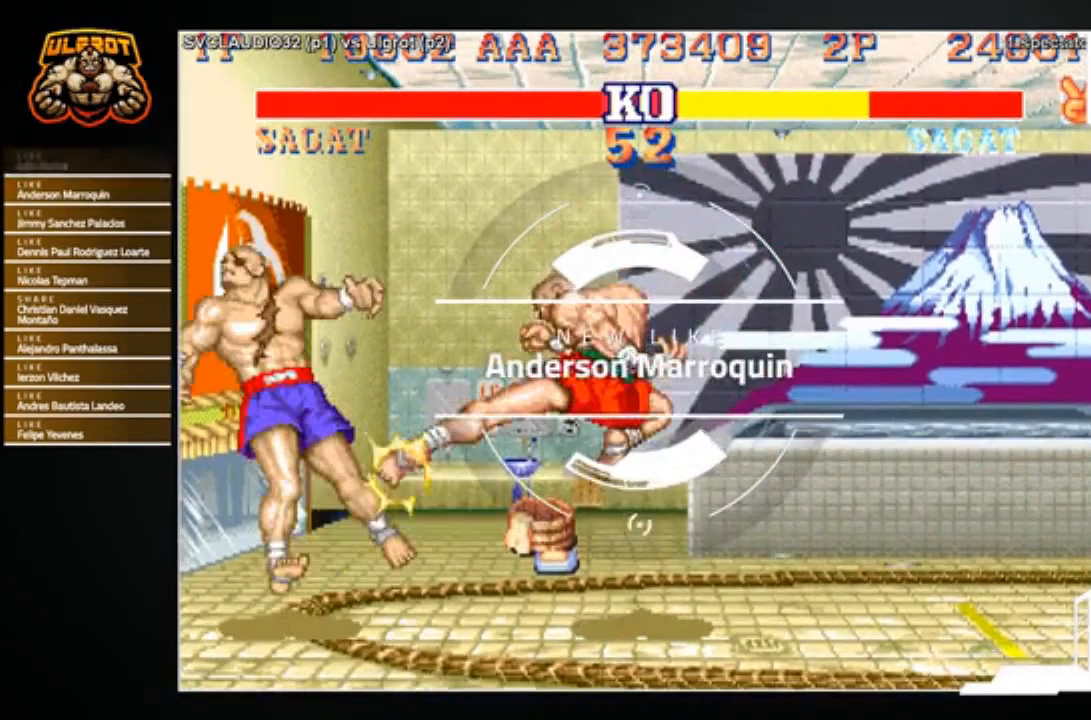
{"buttons": ["CROSS"], "left_stick": "down-right", "events": [[100, "CROSS", "down"], [167, "CROSS", "up"], [501, "CROSS", "down"]]}
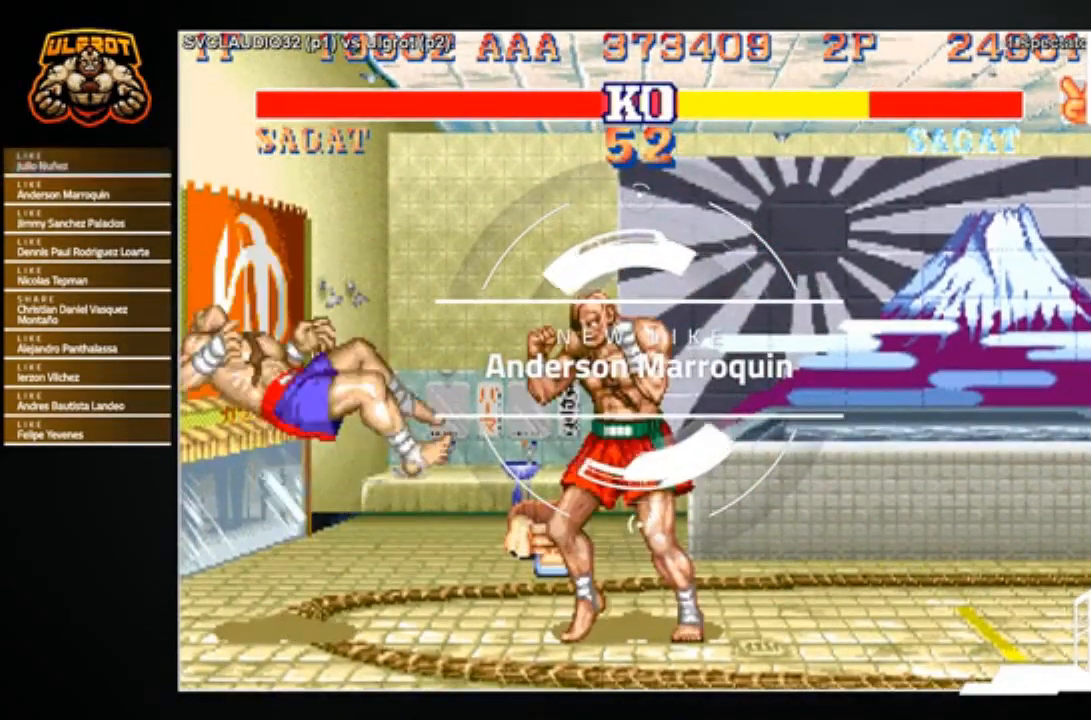
{"buttons": [], "left_stick": "center", "events": [[33, "CROSS", "up"], [267, "left_stick", "center"], [300, "CROSS", "down"], [333, "CROSS", "up"]]}
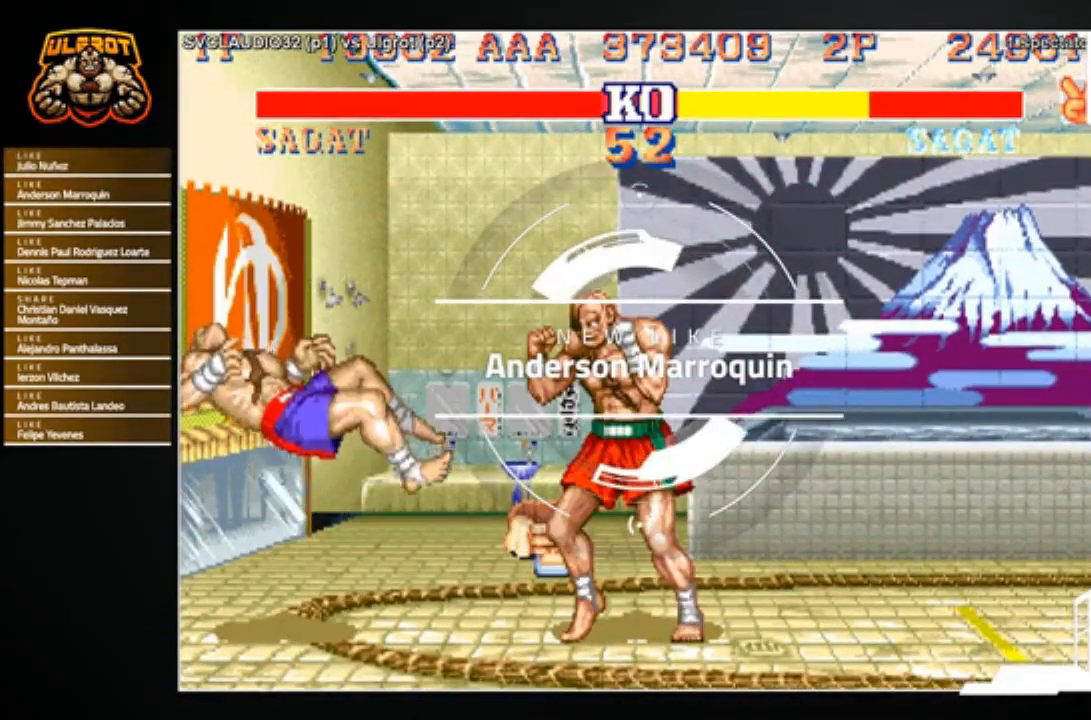
{"buttons": [], "left_stick": "center", "events": [[134, "CROSS", "down"], [167, "CROSS", "up"]]}
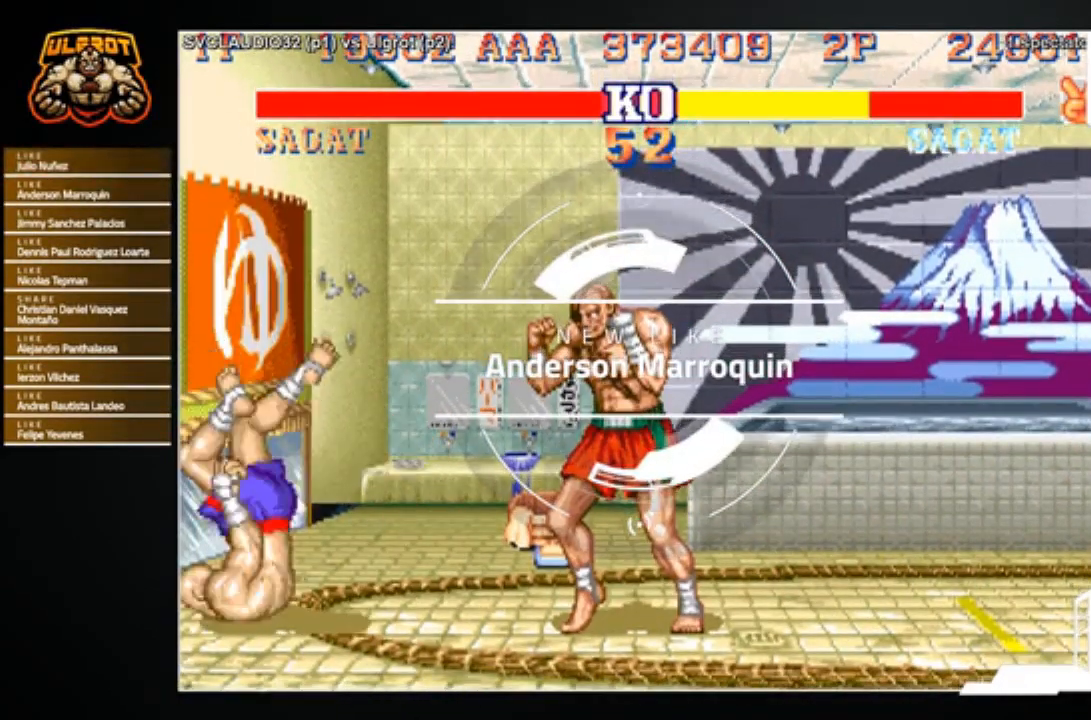
{"buttons": [], "left_stick": "center", "events": [[434, "CROSS", "down"], [500, "CROSS", "up"]]}
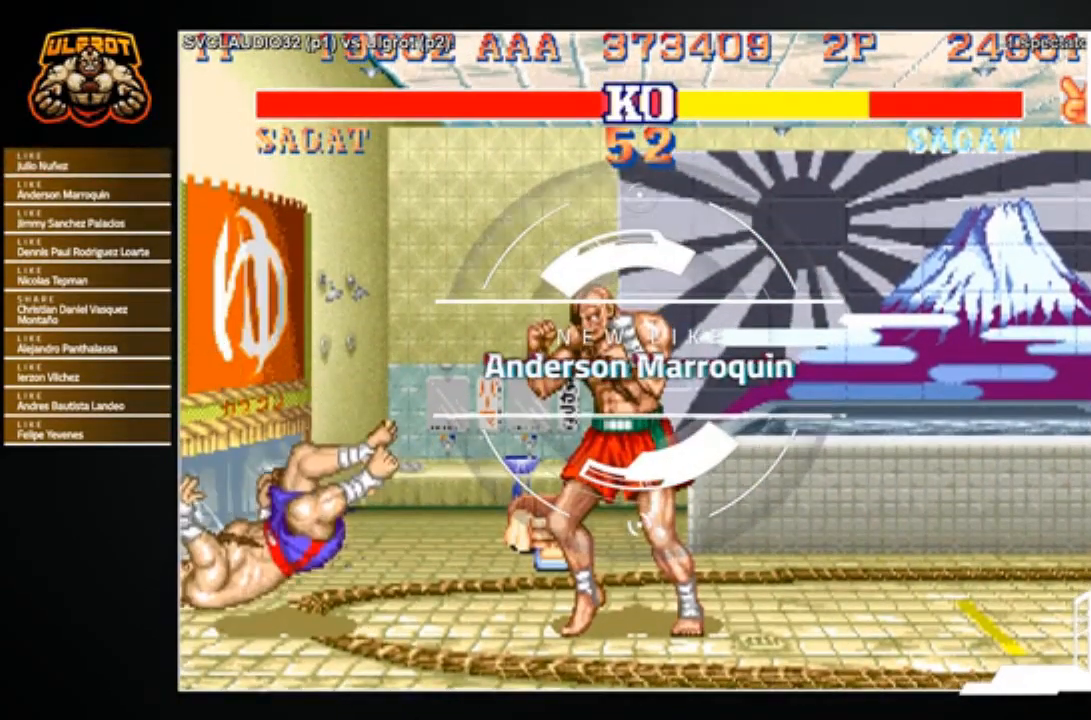
{"buttons": [], "left_stick": "center", "events": []}
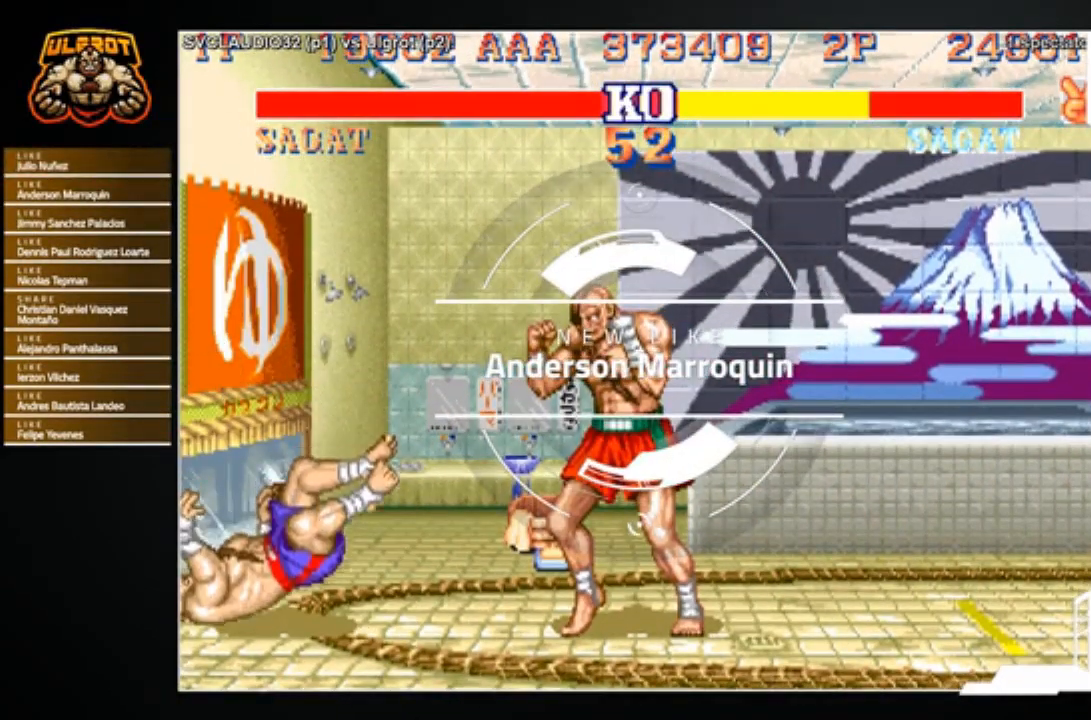
{"buttons": [], "left_stick": "center", "events": [[33, "CROSS", "down"], [67, "CROSS", "up"]]}